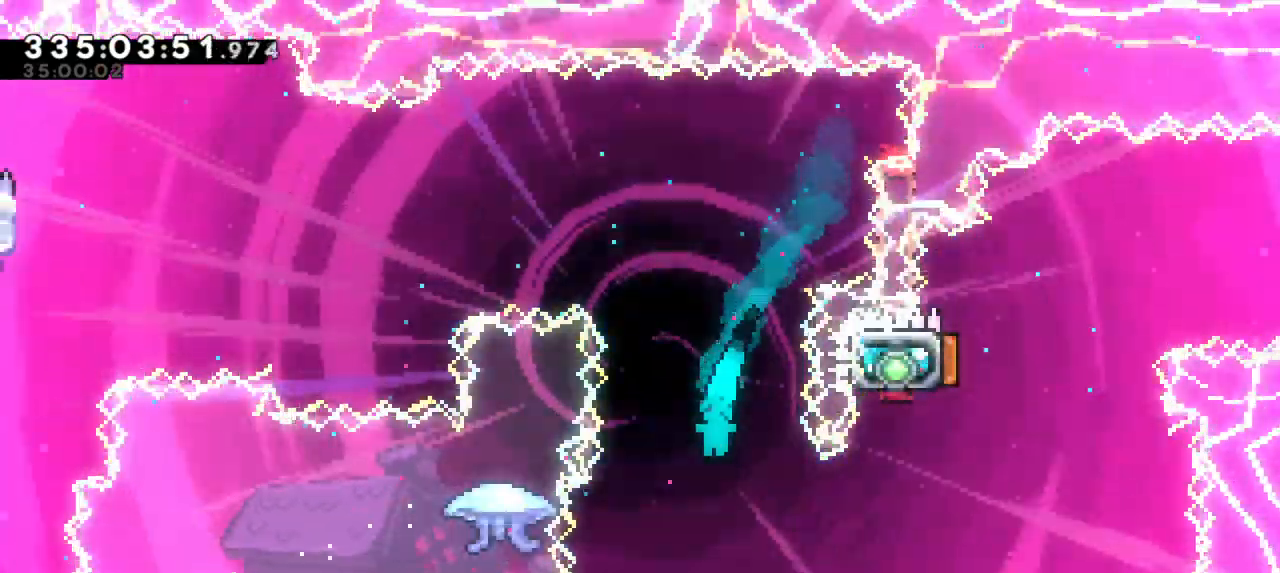
Gameplay with keyboard; each line is a JSON object with the keys held at the frame after it. "events" lists presses ("down") and releases ("up") of "dash", "demo", "down", "grab", "jump", "jump2", "left", "right" and "up" between this image and that frame as [ms after this image, input, new state], when the widget could be followed in between. No other keys are recorded. Mouse input is not recorded. Key names are as the overlay labels them; some are game actions (e.g. jump) rather than physical keys.
{"keys": ["grab", "right"], "events": [[317, "right", "down"], [350, "left", "up"], [400, "grab", "down"]]}
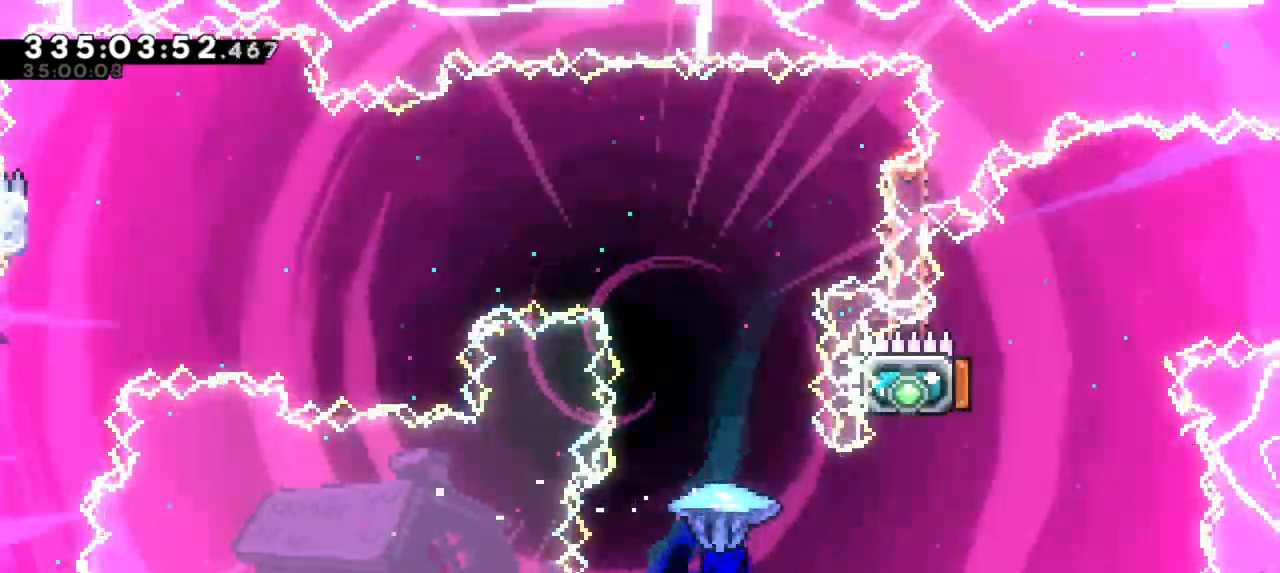
{"keys": ["grab", "left"], "events": [[150, "left", "down"], [167, "right", "up"]]}
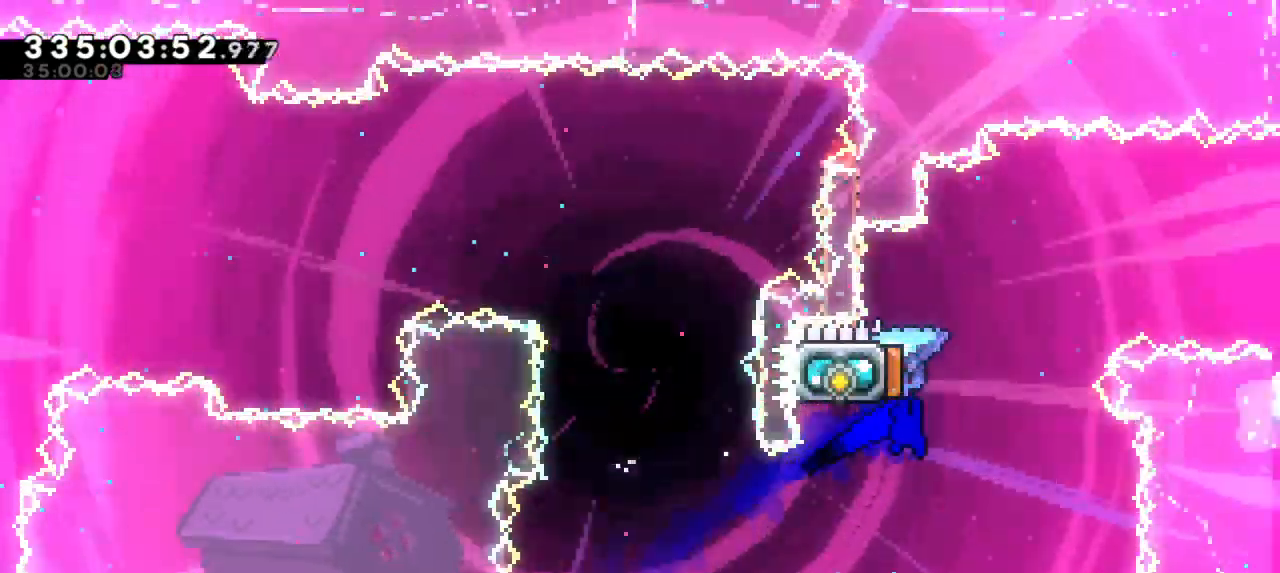
{"keys": ["left", "up"], "events": [[217, "grab", "up"], [217, "left", "up"], [250, "dash", "down"], [284, "left", "down"], [300, "up", "down"], [467, "dash", "up"]]}
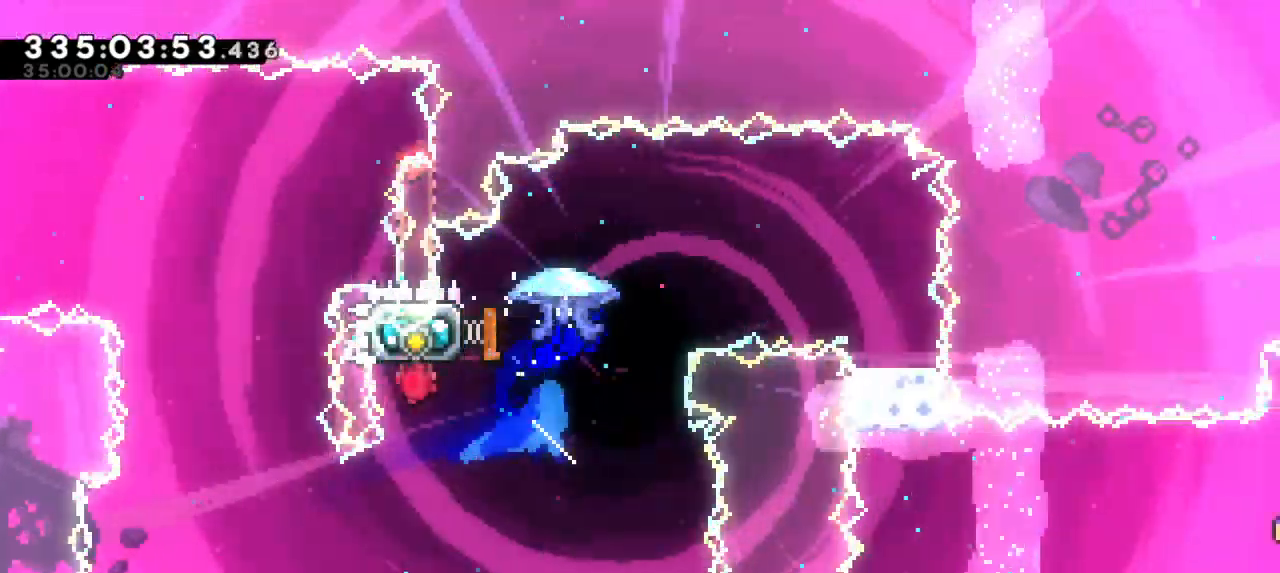
{"keys": [], "events": [[100, "up", "up"], [150, "right", "down"], [167, "left", "up"], [450, "right", "up"]]}
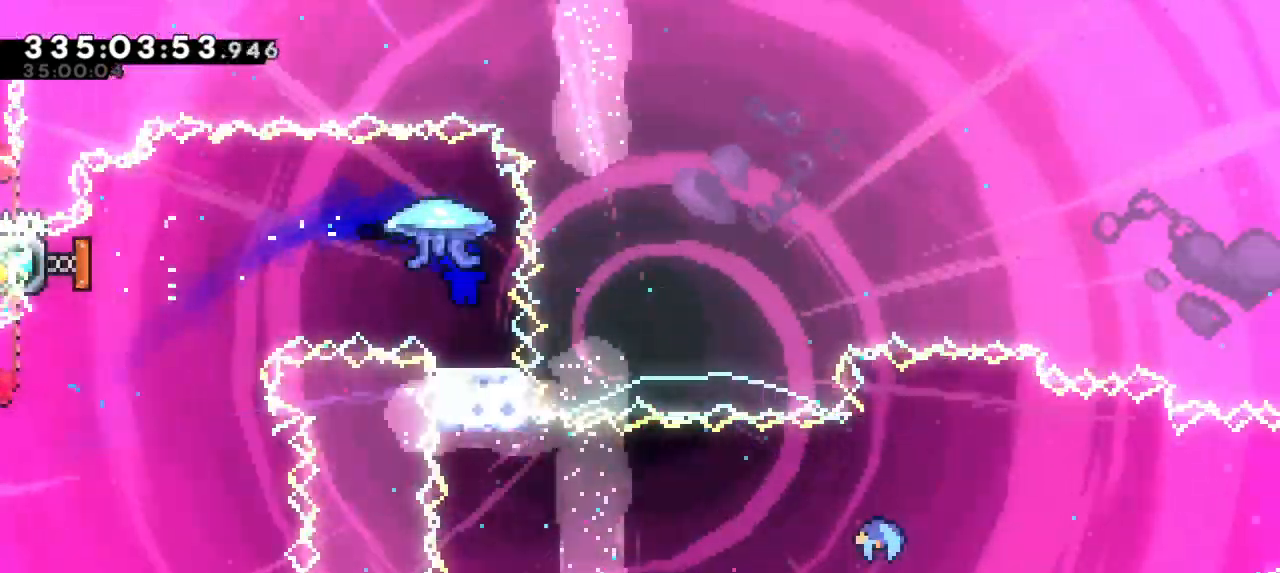
{"keys": [], "events": []}